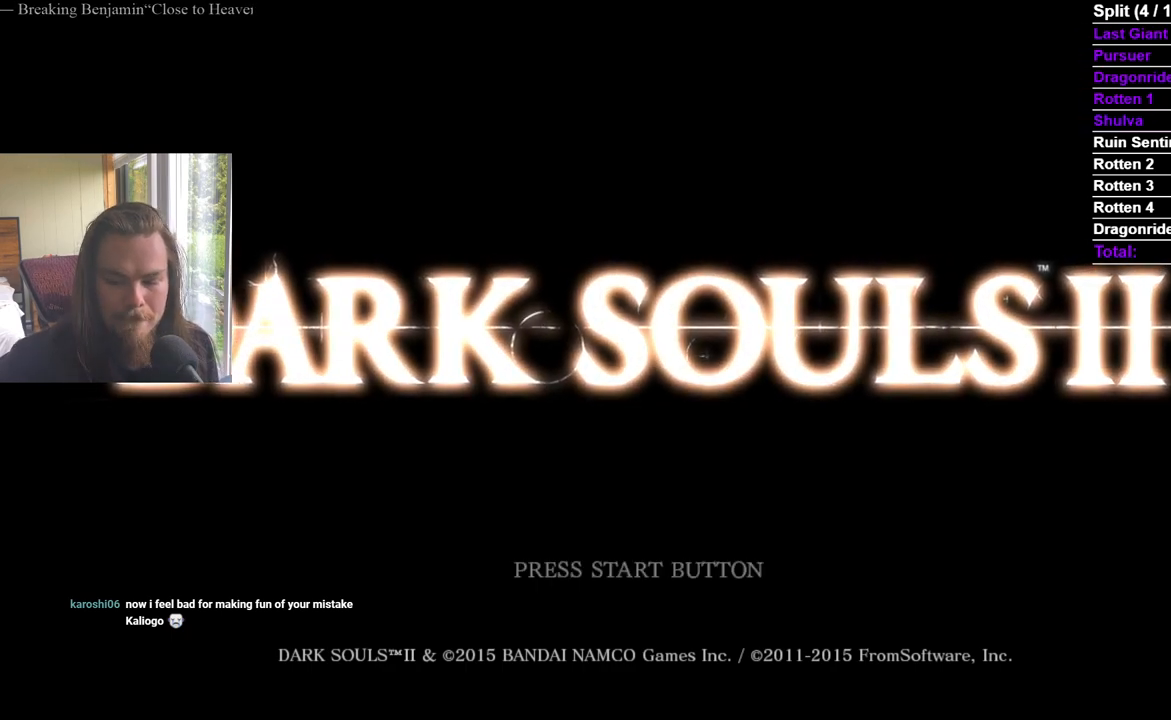
Gameplay with a controller (Xbox layout); each line is a JSON object with the inputs held at the frame after it. "events" lists button and stick changes between this image and that frame as [ms after this image, input, new state], when the widget could be followed in between.
{"buttons": [], "left_stick": "center", "right_stick": "center", "events": [[283, "A", "down"], [367, "A", "up"], [400, "A", "down"], [500, "A", "up"]]}
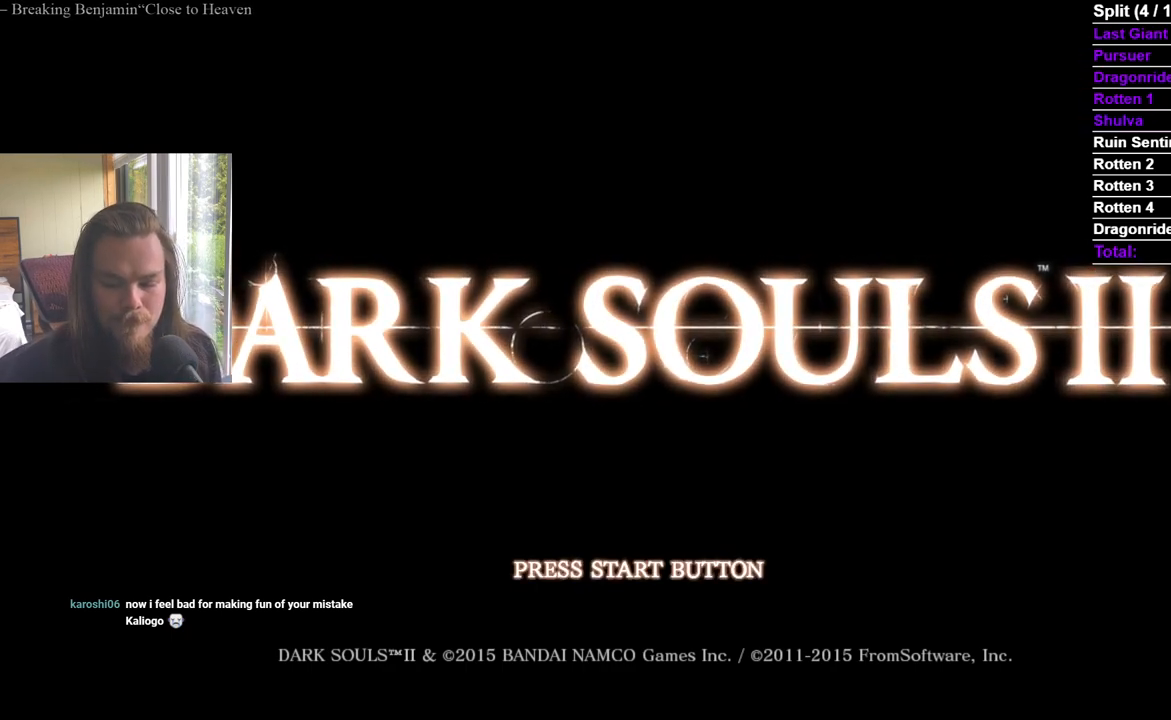
{"buttons": [], "left_stick": "center", "right_stick": "center", "events": [[33, "A", "down"], [117, "A", "up"], [150, "A", "down"], [250, "A", "up"], [300, "A", "down"], [367, "A", "up"], [417, "A", "down"], [501, "A", "up"]]}
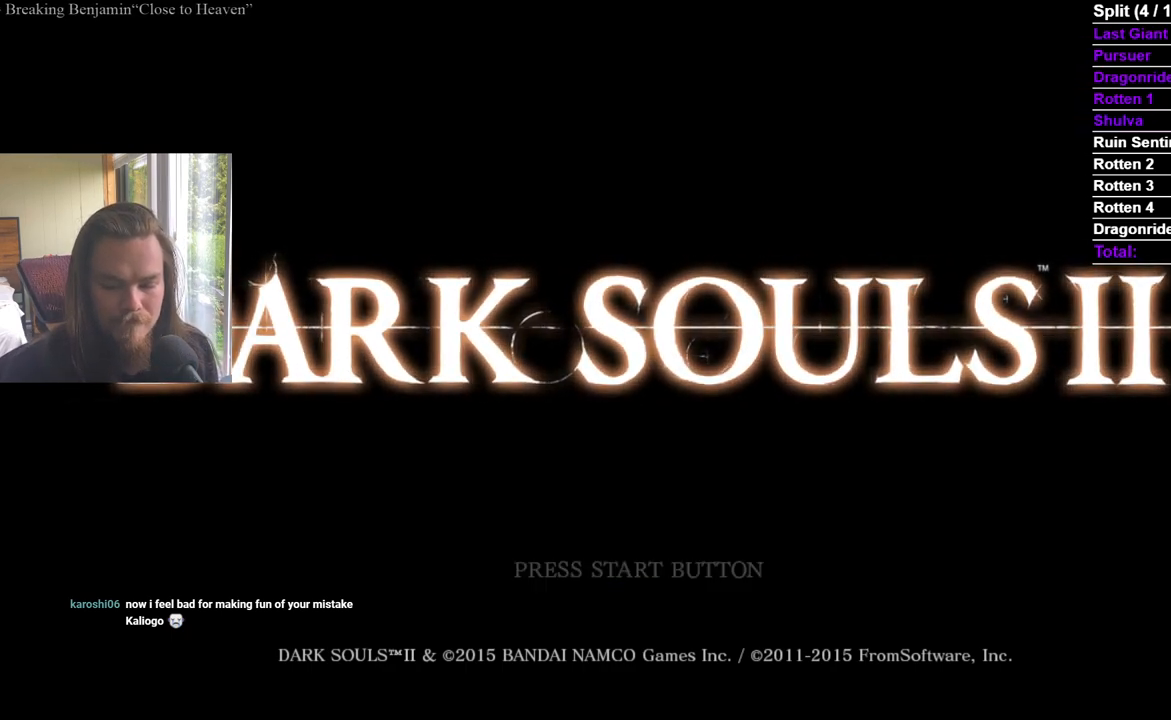
{"buttons": [], "left_stick": "center", "right_stick": "center", "events": [[33, "A", "down"], [133, "A", "up"], [150, "A", "down"], [233, "A", "up"], [266, "A", "down"], [350, "A", "up"], [400, "A", "down"], [500, "A", "up"]]}
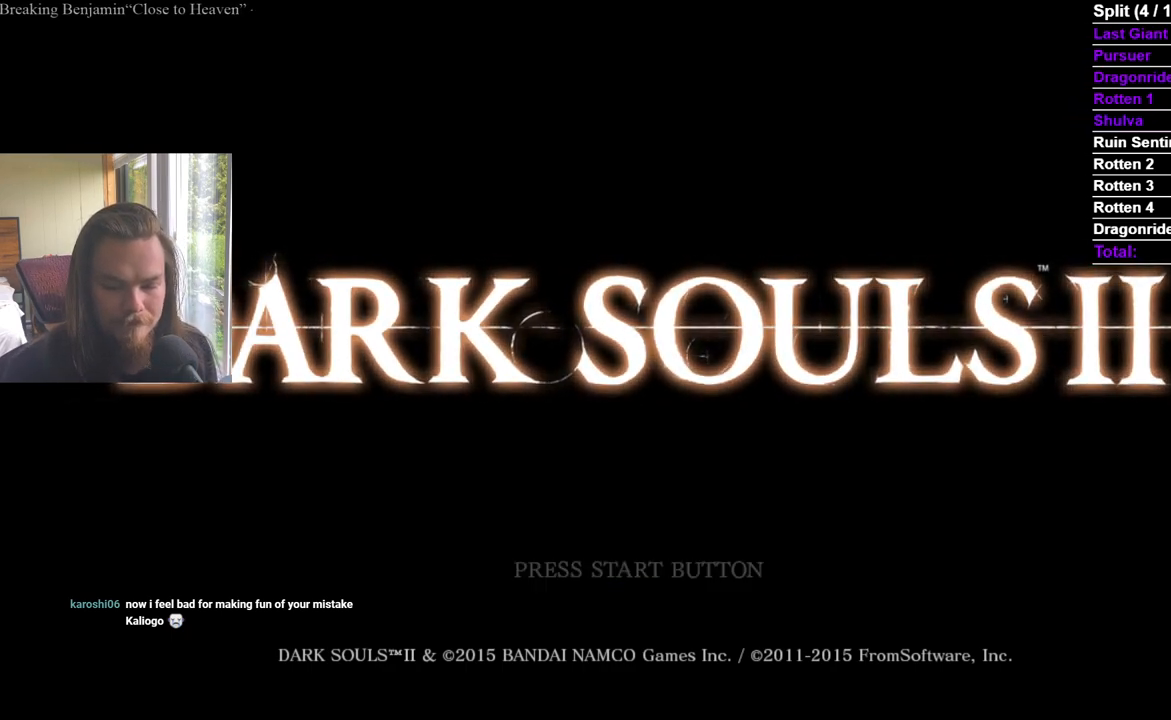
{"buttons": [], "left_stick": "center", "right_stick": "center", "events": [[33, "A", "down"], [117, "A", "up"], [150, "A", "down"], [250, "A", "up"], [284, "A", "down"], [350, "A", "up"], [400, "A", "down"], [484, "A", "up"]]}
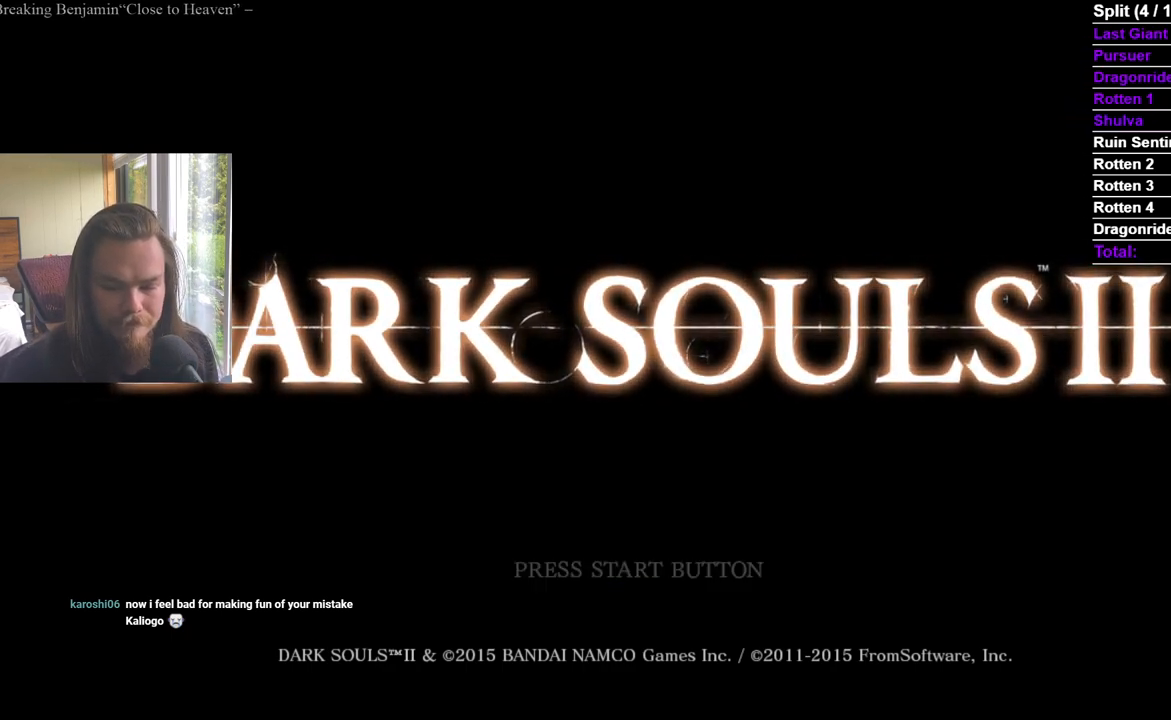
{"buttons": [], "left_stick": "center", "right_stick": "center", "events": [[16, "A", "down"], [116, "A", "up"], [150, "A", "down"], [250, "A", "up"], [283, "A", "down"], [350, "A", "up"], [400, "A", "down"], [483, "A", "up"]]}
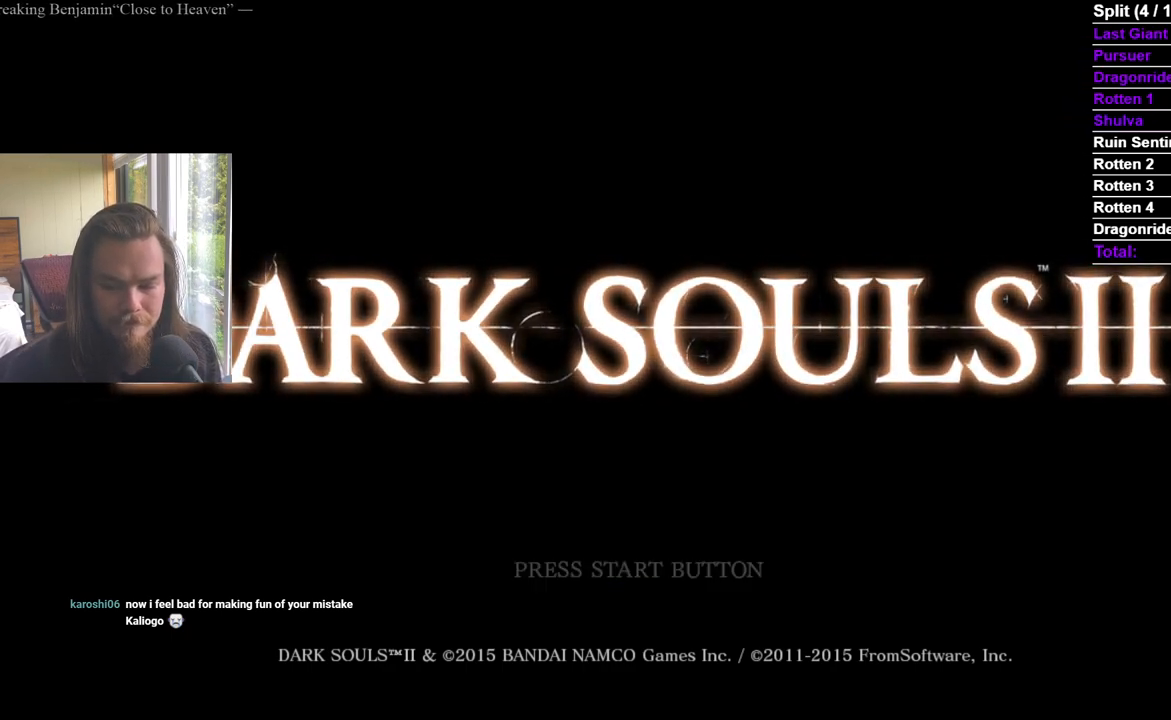
{"buttons": ["A"], "left_stick": "center", "right_stick": "center", "events": [[17, "A", "down"], [100, "A", "up"], [167, "A", "down"], [384, "A", "up"], [400, "A", "down"]]}
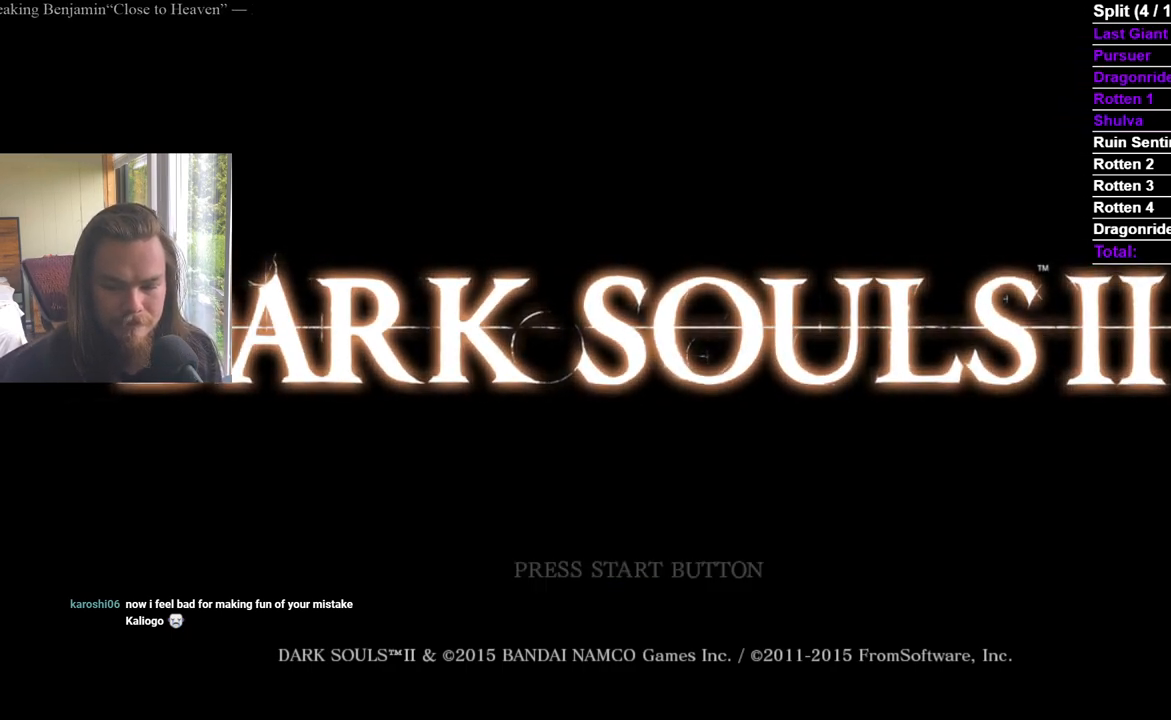
{"buttons": ["A"], "left_stick": "center", "right_stick": "center", "events": [[116, "A", "up"], [166, "A", "down"], [266, "A", "up"], [333, "A", "down"], [433, "A", "up"], [450, "A", "down"]]}
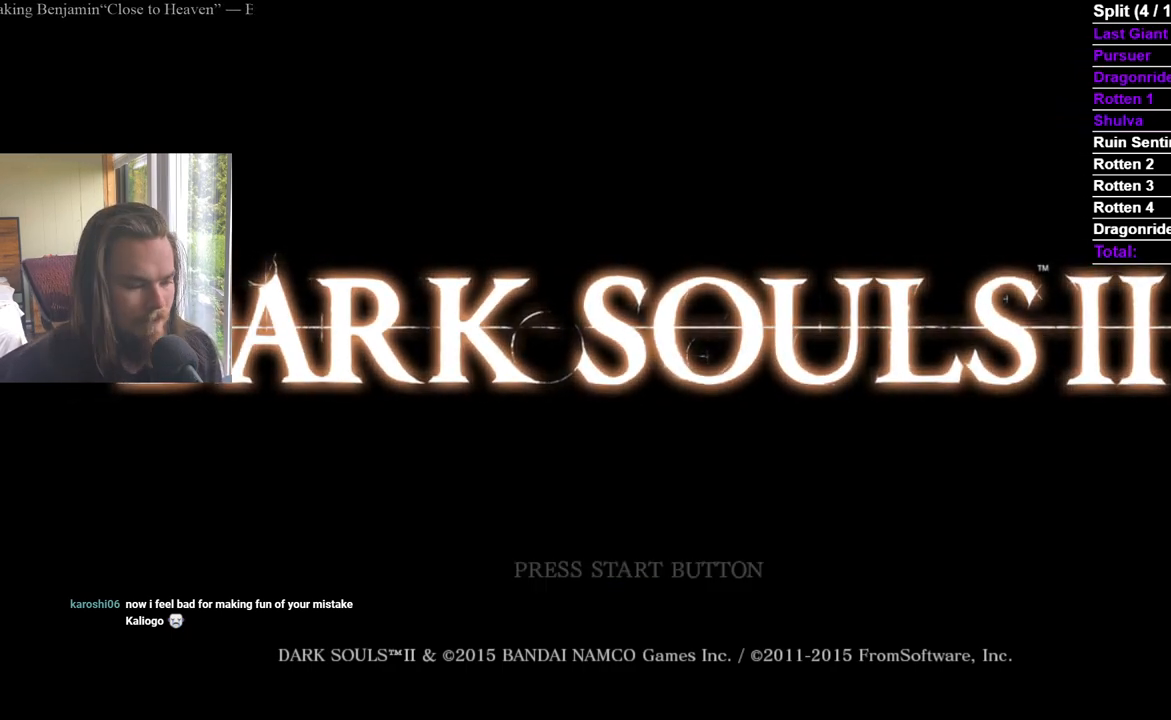
{"buttons": ["A"], "left_stick": "center", "right_stick": "center", "events": [[33, "A", "up"], [83, "A", "down"], [150, "A", "up"], [200, "A", "down"], [284, "A", "up"], [334, "A", "down"], [417, "A", "up"], [467, "A", "down"]]}
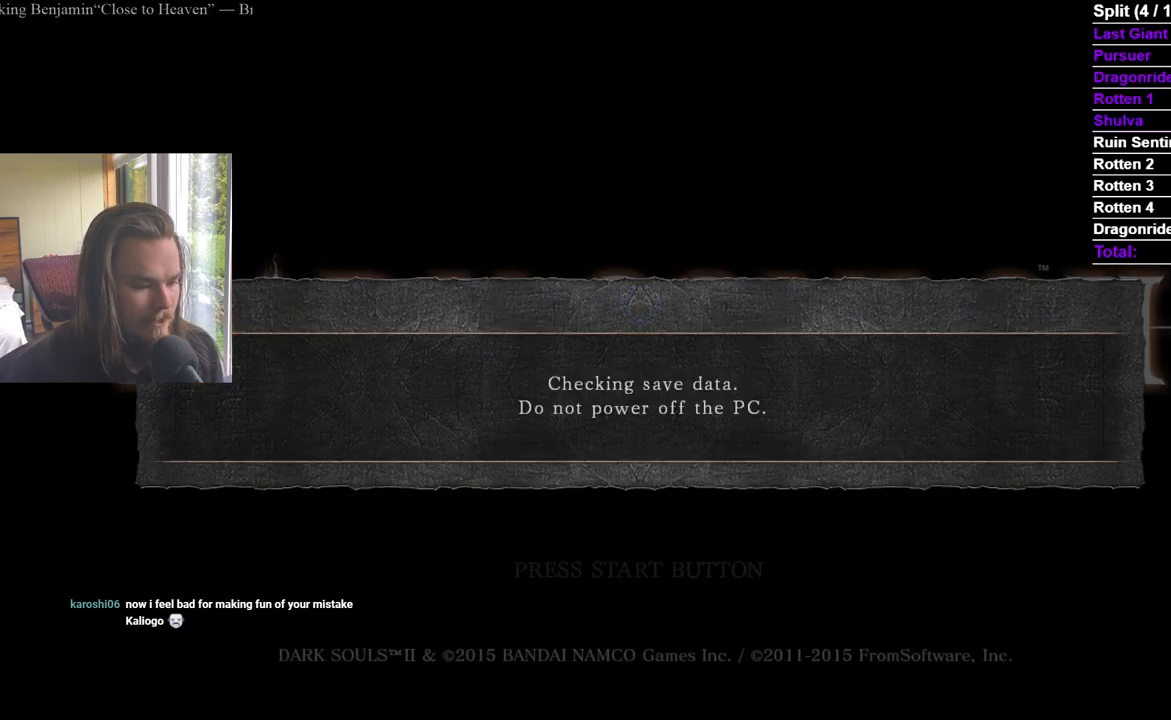
{"buttons": [], "left_stick": "center", "right_stick": "center", "events": [[100, "A", "up"], [183, "A", "down"], [233, "A", "up"], [283, "A", "down"], [367, "A", "up"], [417, "A", "down"], [500, "A", "up"]]}
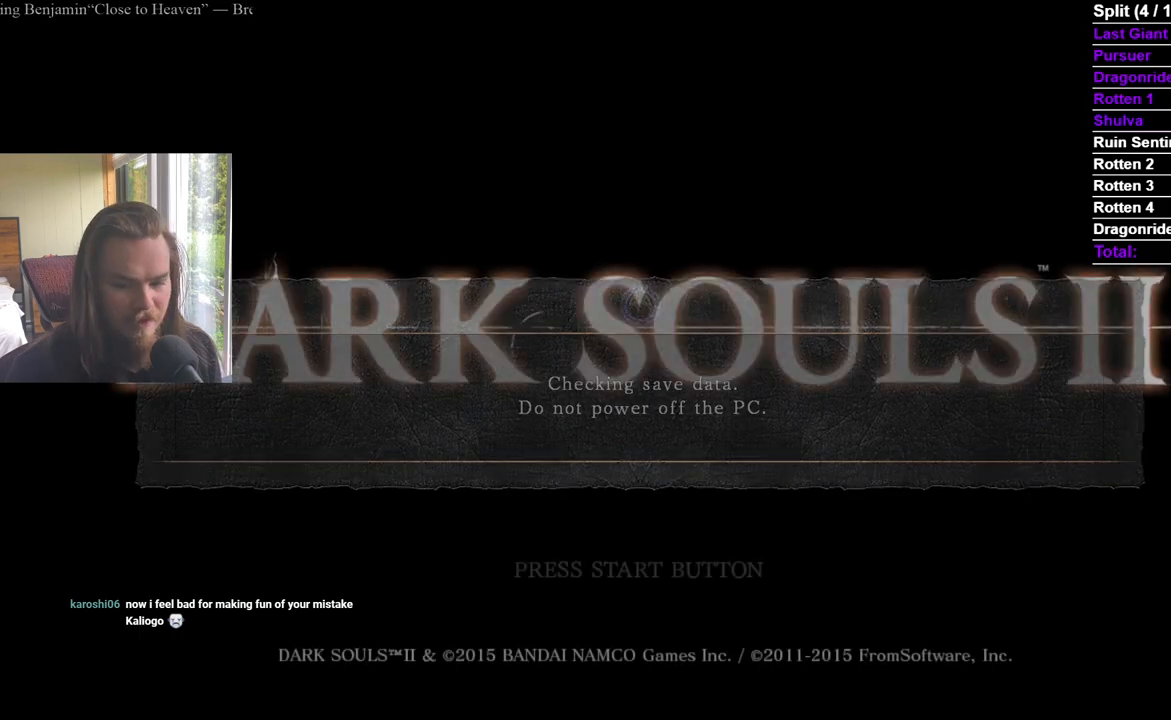
{"buttons": ["A"], "left_stick": "center", "right_stick": "center", "events": [[167, "A", "down"], [284, "A", "up"], [317, "A", "down"], [434, "A", "up"], [484, "A", "down"]]}
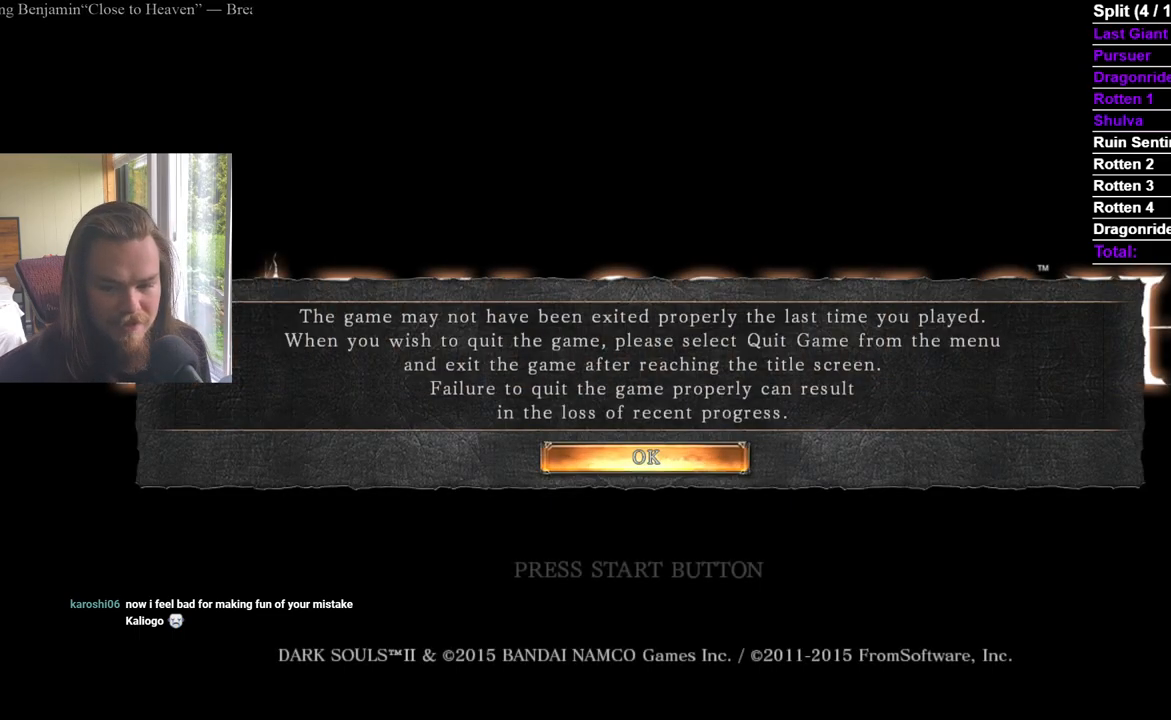
{"buttons": ["A"], "left_stick": "center", "right_stick": "center", "events": [[83, "A", "up"], [150, "A", "down"], [250, "A", "up"], [300, "A", "down"], [417, "A", "up"], [483, "A", "down"]]}
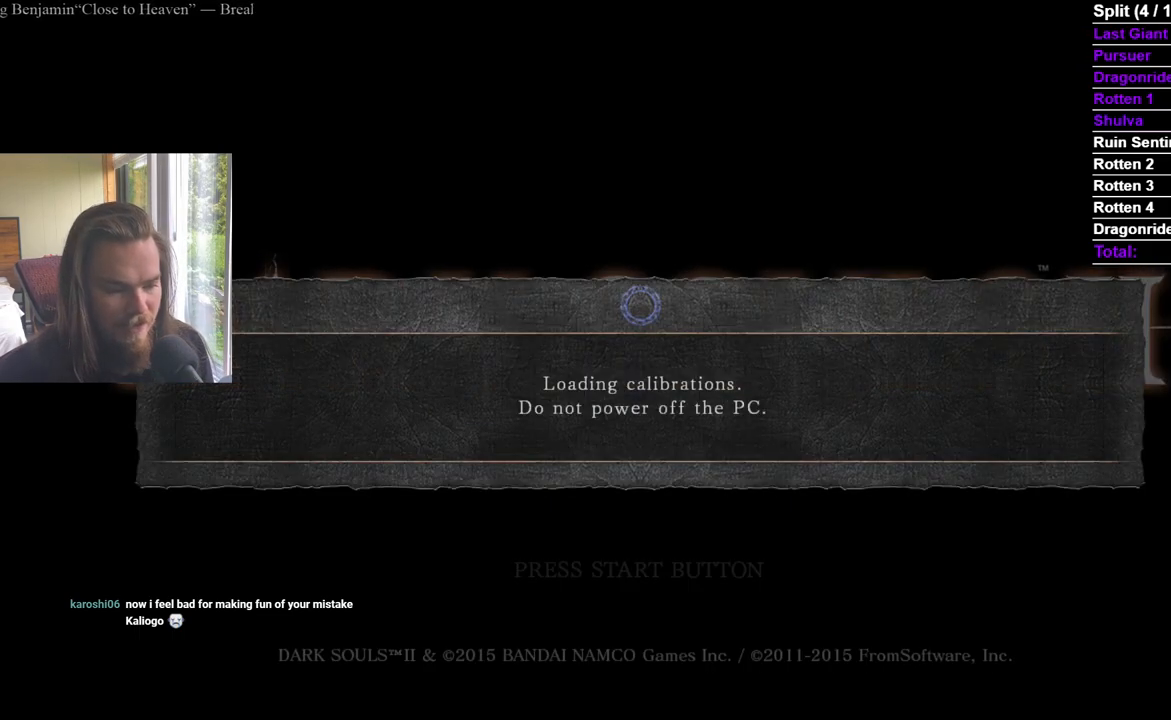
{"buttons": ["A"], "left_stick": "center", "right_stick": "center", "events": [[67, "A", "up"], [117, "A", "down"], [217, "A", "up"], [284, "A", "down"], [384, "A", "up"], [417, "A", "down"]]}
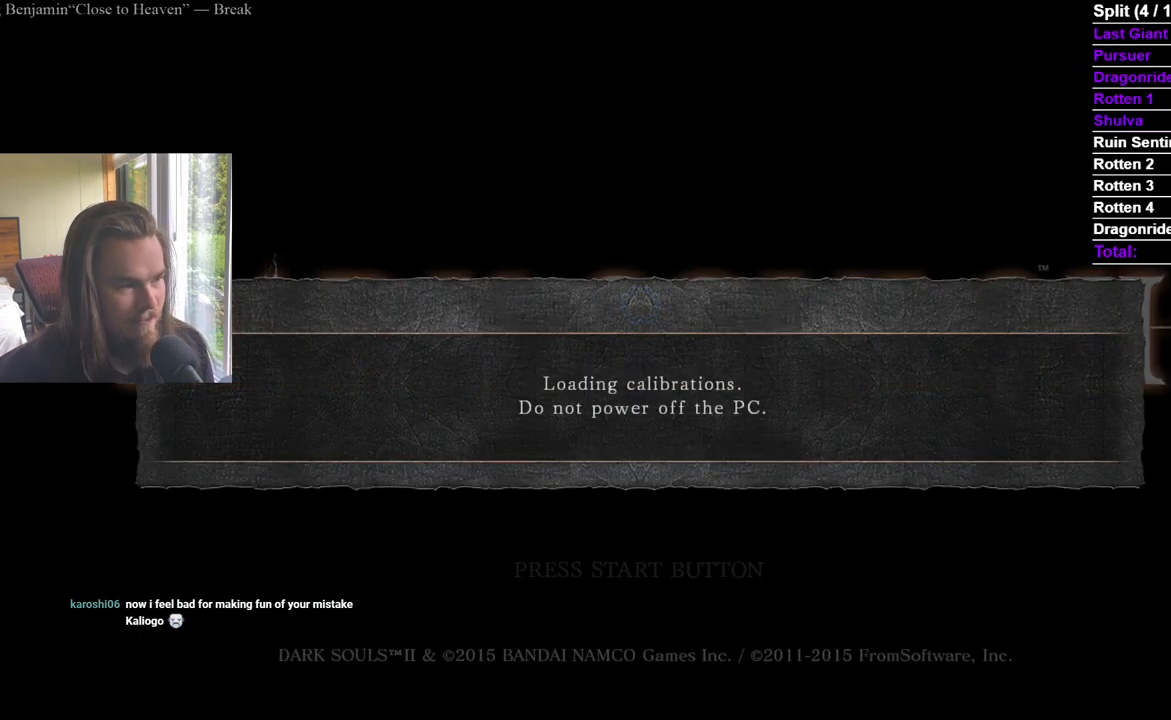
{"buttons": ["A"], "left_stick": "center", "right_stick": "center", "events": [[33, "A", "up"], [116, "A", "down"], [200, "A", "up"], [250, "A", "down"], [383, "A", "up"], [417, "A", "down"]]}
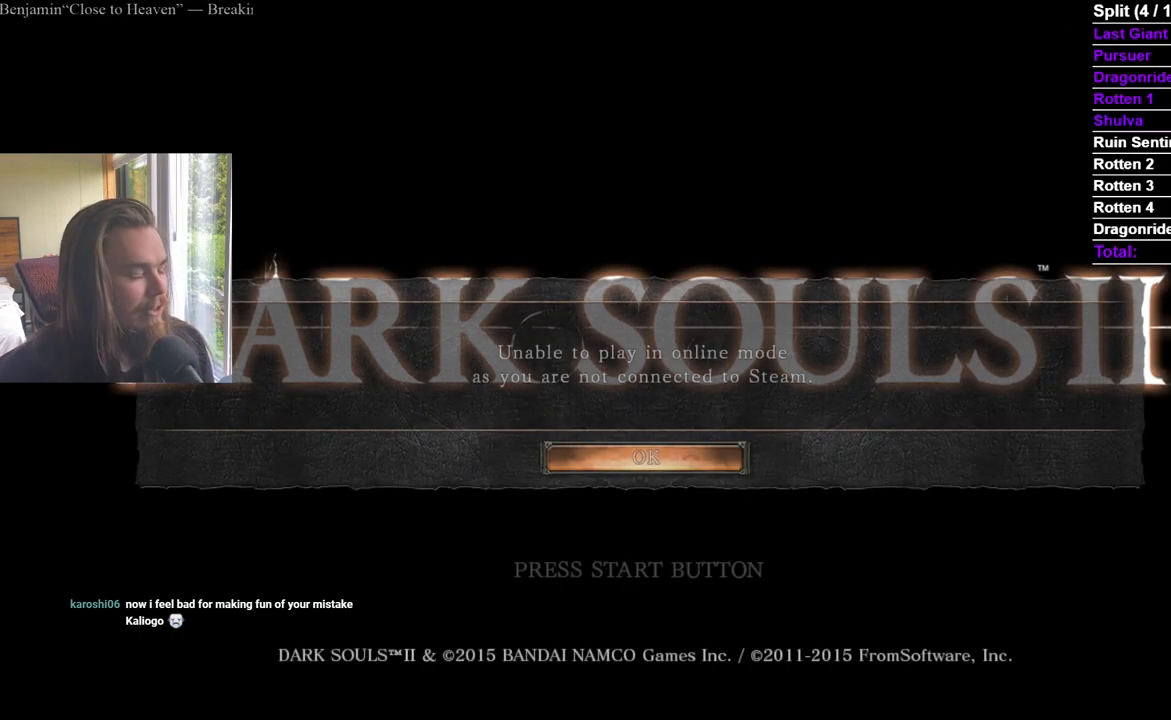
{"buttons": [], "left_stick": "center", "right_stick": "center", "events": [[33, "A", "up"], [83, "A", "down"], [184, "A", "up"], [250, "A", "down"], [350, "A", "up"], [417, "A", "down"], [501, "A", "up"]]}
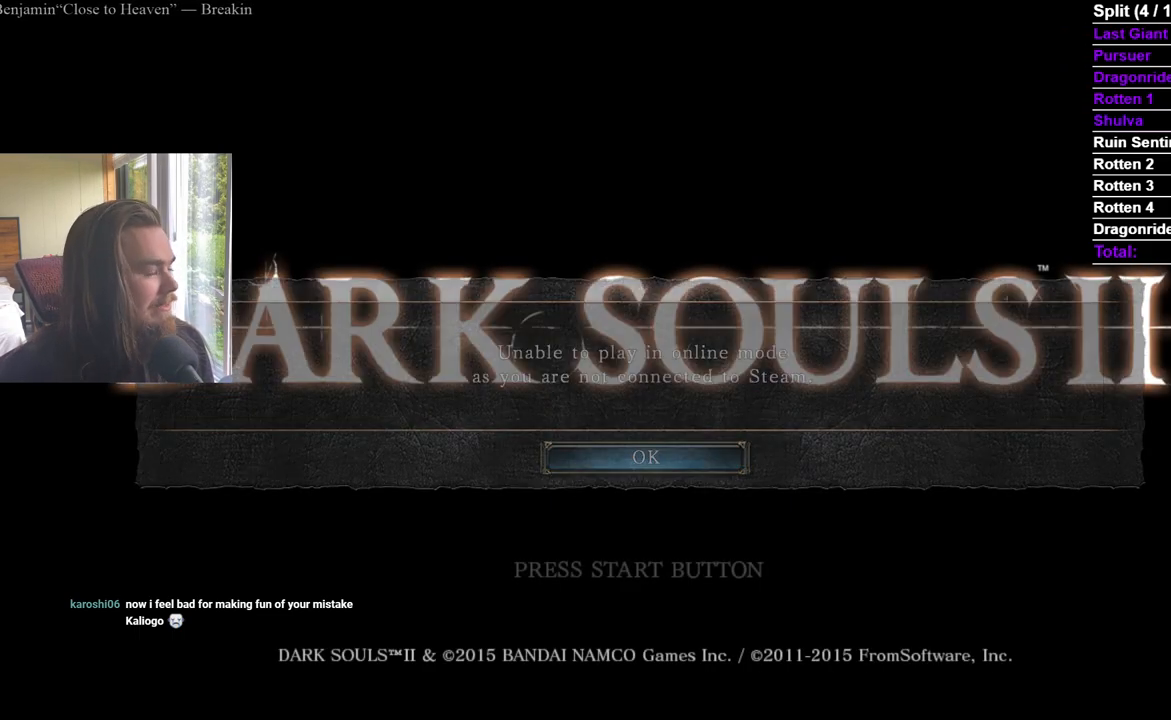
{"buttons": [], "left_stick": "center", "right_stick": "center", "events": [[66, "A", "down"], [183, "A", "up"], [233, "A", "down"], [333, "A", "up"], [383, "A", "down"], [483, "A", "up"]]}
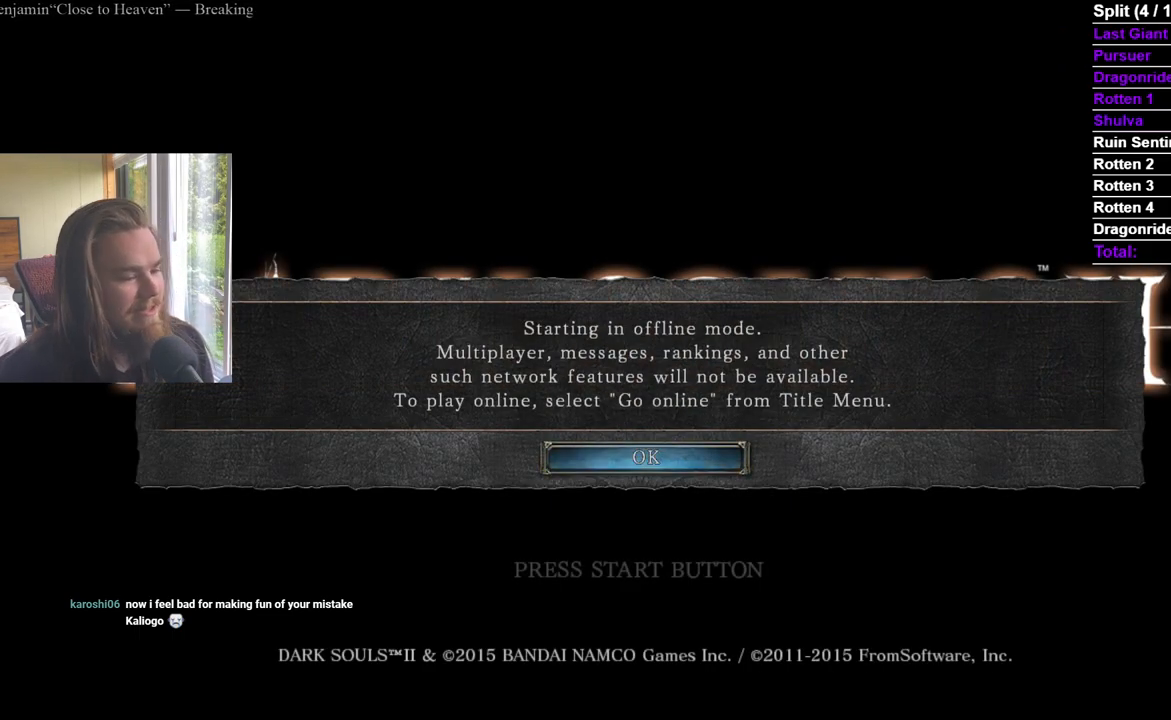
{"buttons": ["A"], "left_stick": "center", "right_stick": "center", "events": [[33, "A", "down"], [133, "A", "up"], [200, "A", "down"], [284, "A", "up"], [350, "A", "down"], [434, "A", "up"], [501, "A", "down"]]}
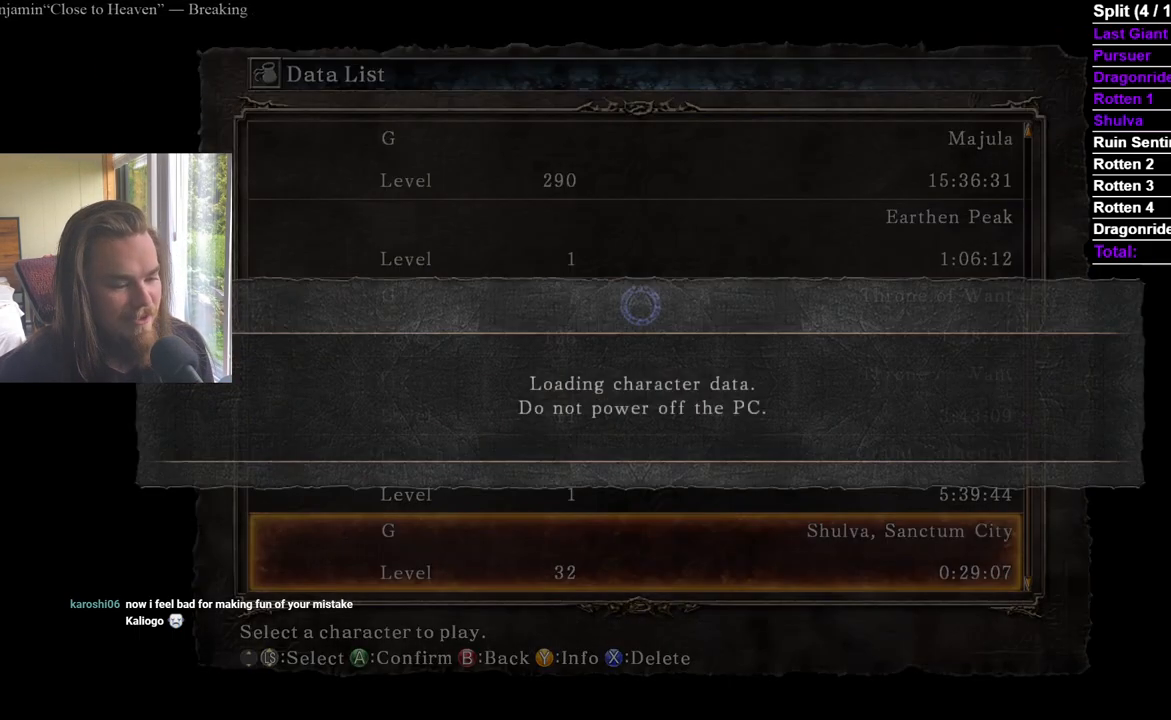
{"buttons": ["A"], "left_stick": "center", "right_stick": "center", "events": [[100, "A", "up"], [166, "A", "down"], [266, "A", "up"], [317, "A", "down"], [433, "A", "up"], [500, "A", "down"]]}
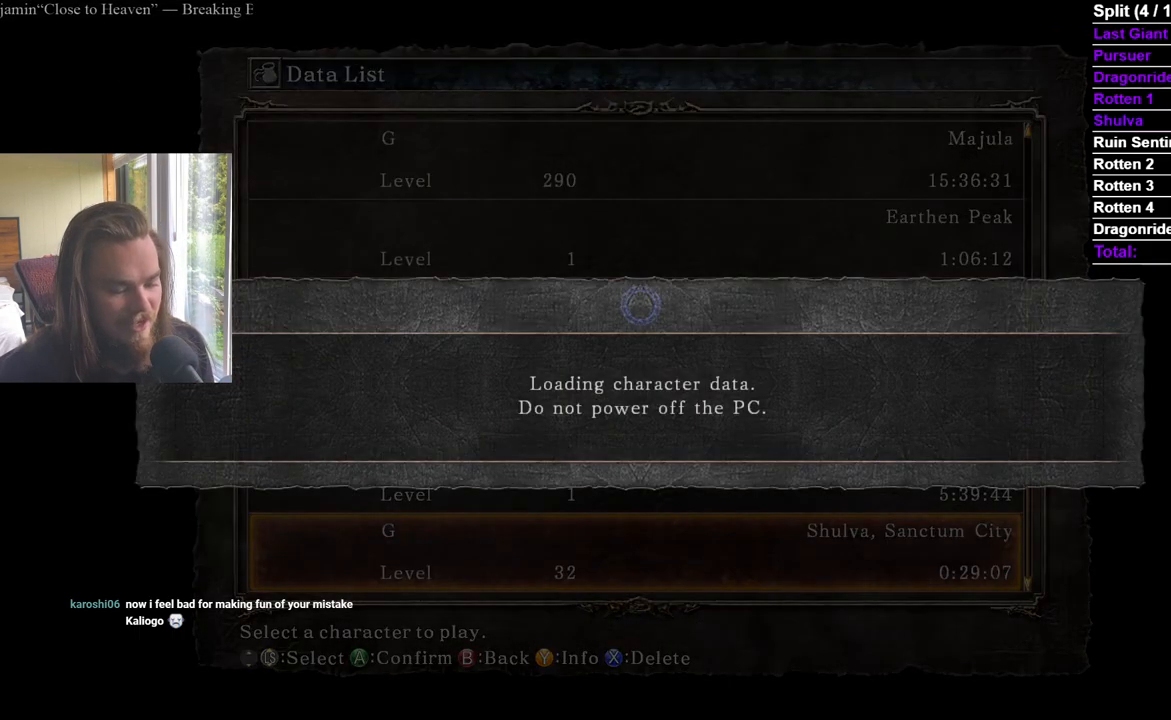
{"buttons": ["A"], "left_stick": "center", "right_stick": "center", "events": [[83, "A", "up"], [150, "A", "down"], [267, "A", "up"], [350, "A", "down"], [434, "A", "up"], [501, "A", "down"]]}
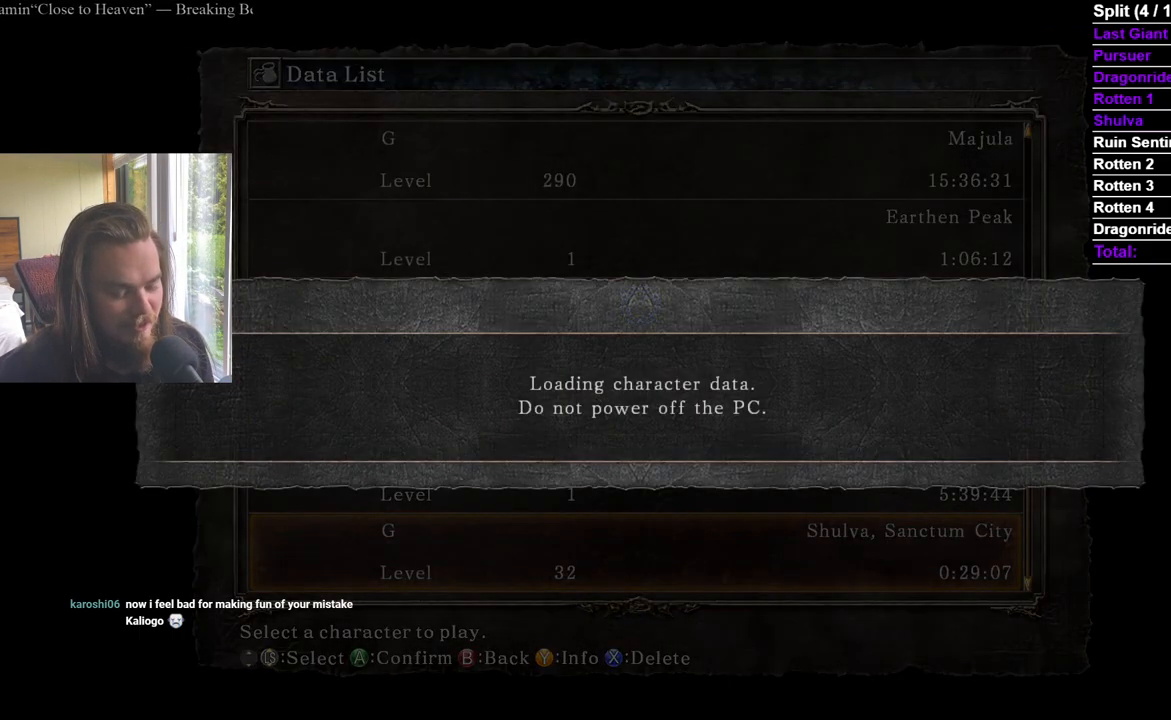
{"buttons": ["A"], "left_stick": "center", "right_stick": "center", "events": [[100, "A", "up"], [166, "A", "down"], [283, "A", "up"], [333, "A", "down"], [450, "A", "up"], [500, "A", "down"]]}
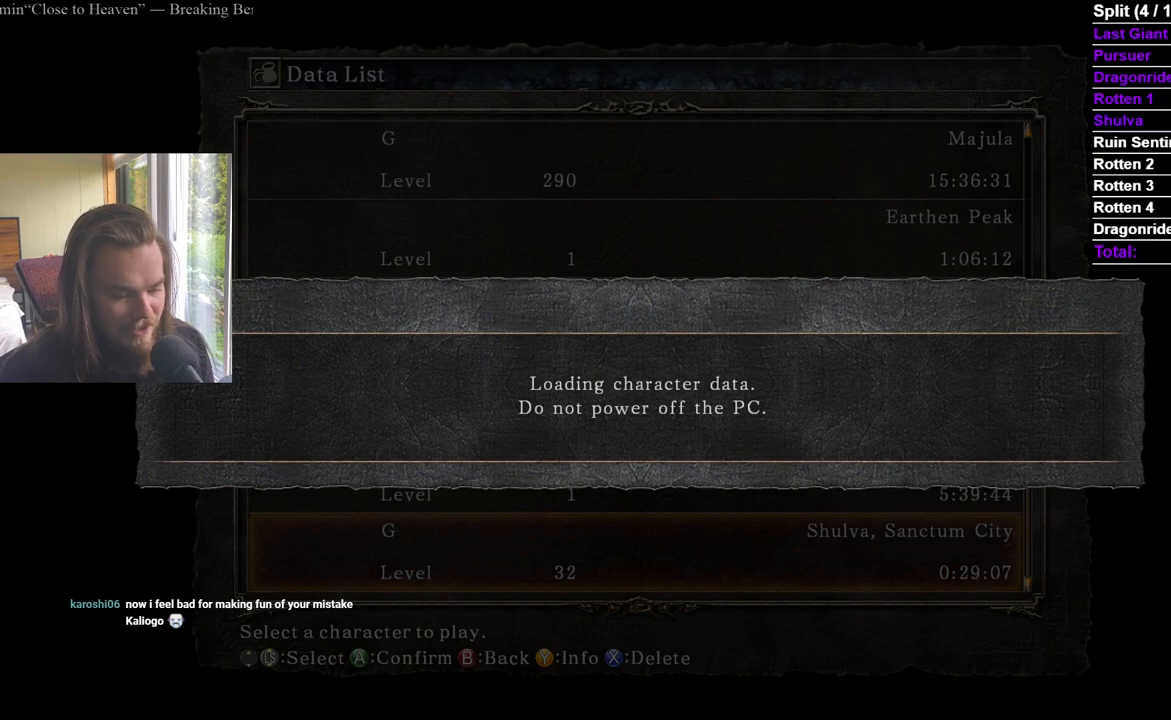
{"buttons": [], "left_stick": "center", "right_stick": "center", "events": [[133, "A", "up"], [184, "A", "down"], [300, "A", "up"], [334, "A", "down"], [467, "A", "up"]]}
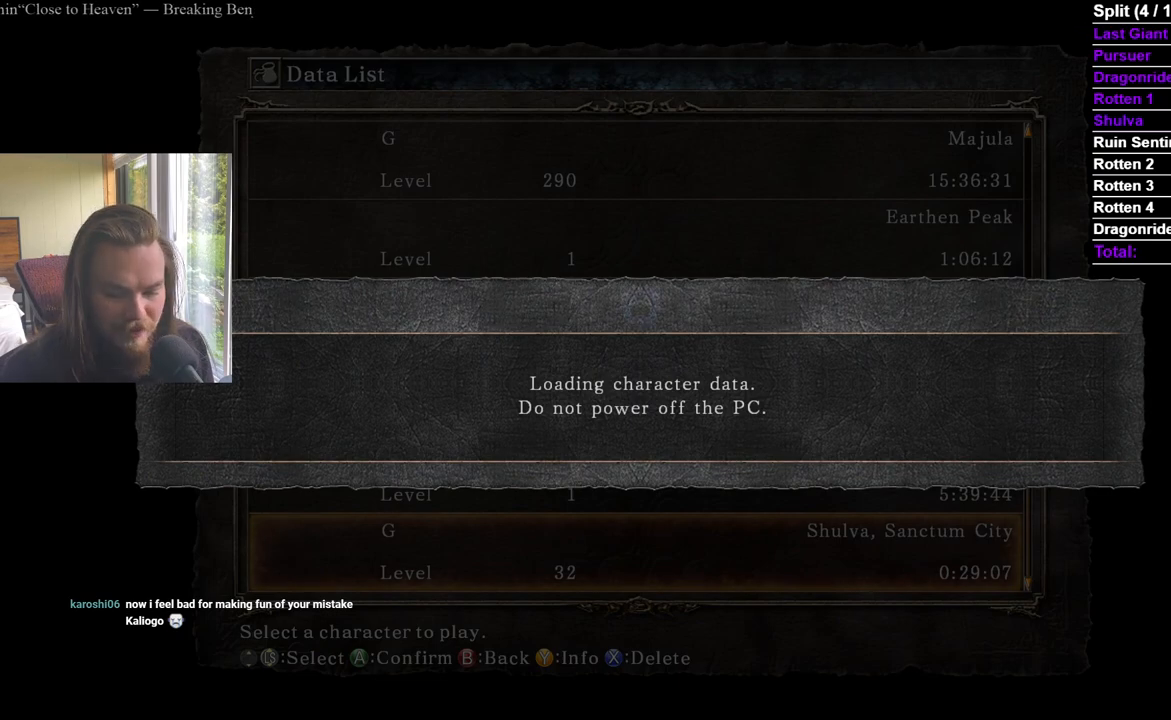
{"buttons": [], "left_stick": "center", "right_stick": "center", "events": [[16, "A", "down"], [133, "A", "up"], [183, "A", "down"], [300, "A", "up"], [350, "A", "down"], [467, "A", "up"]]}
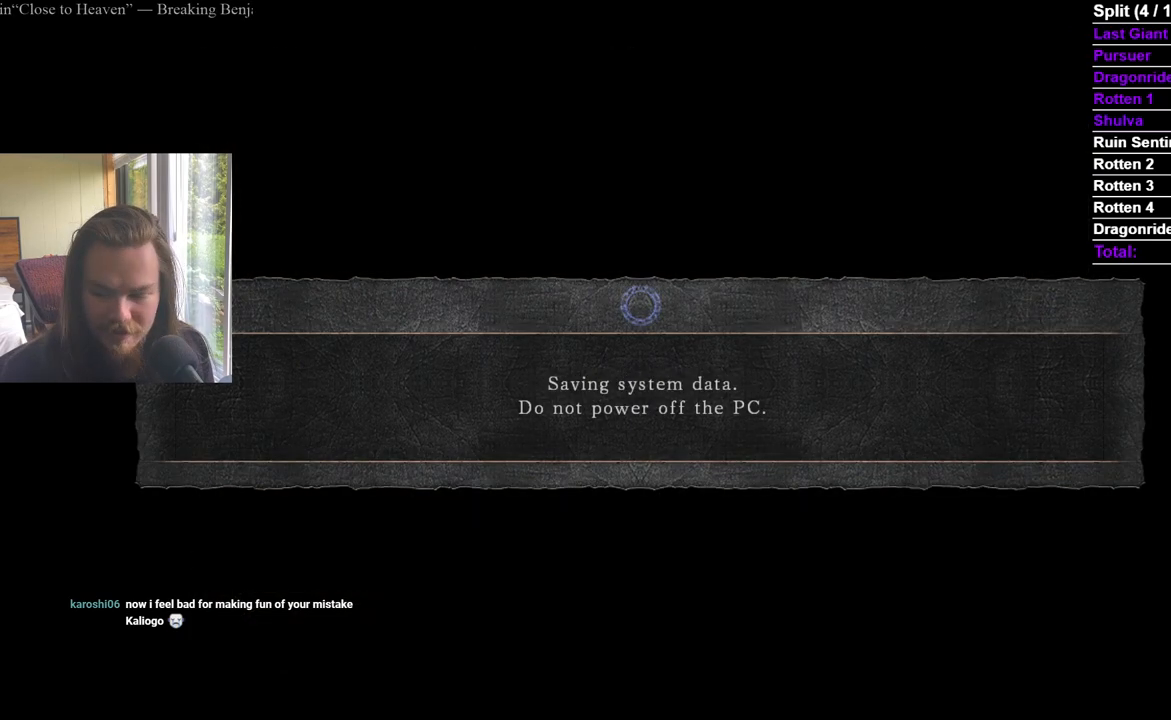
{"buttons": [], "left_stick": "center", "right_stick": "center", "events": [[34, "A", "down"], [167, "A", "up"], [217, "A", "down"], [334, "A", "up"], [367, "A", "down"], [501, "A", "up"]]}
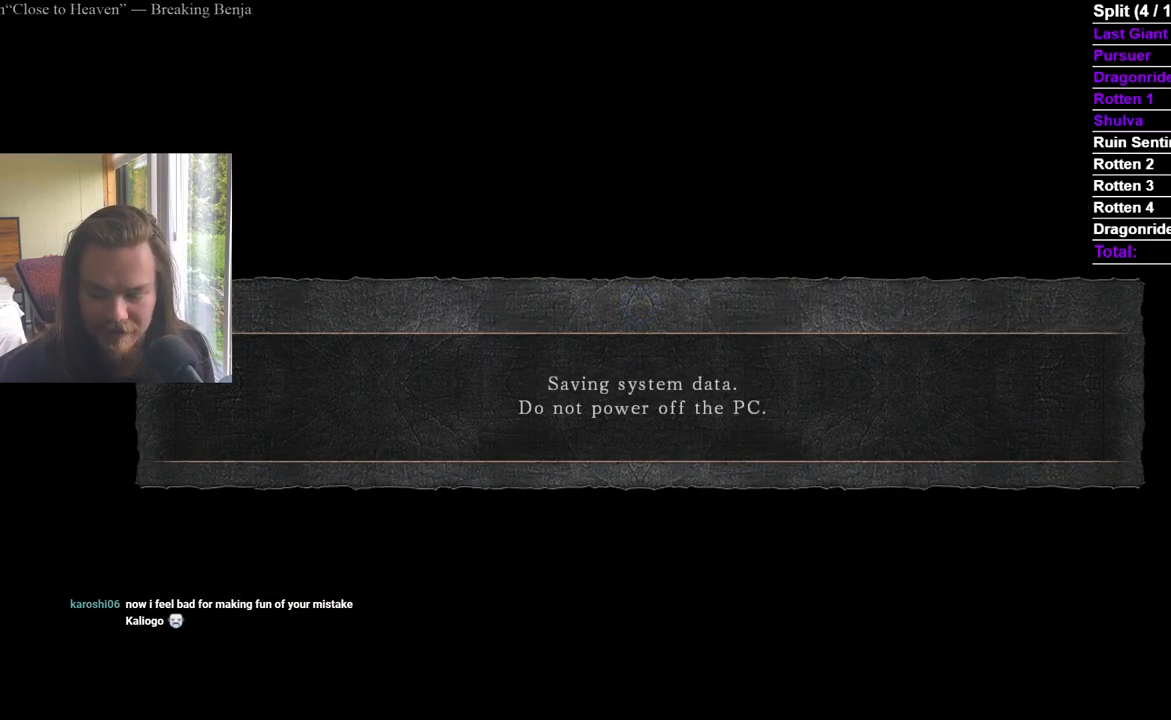
{"buttons": [], "left_stick": "center", "right_stick": "center", "events": [[50, "A", "down"], [167, "A", "up"], [217, "A", "down"], [317, "A", "up"], [384, "A", "down"], [500, "A", "up"]]}
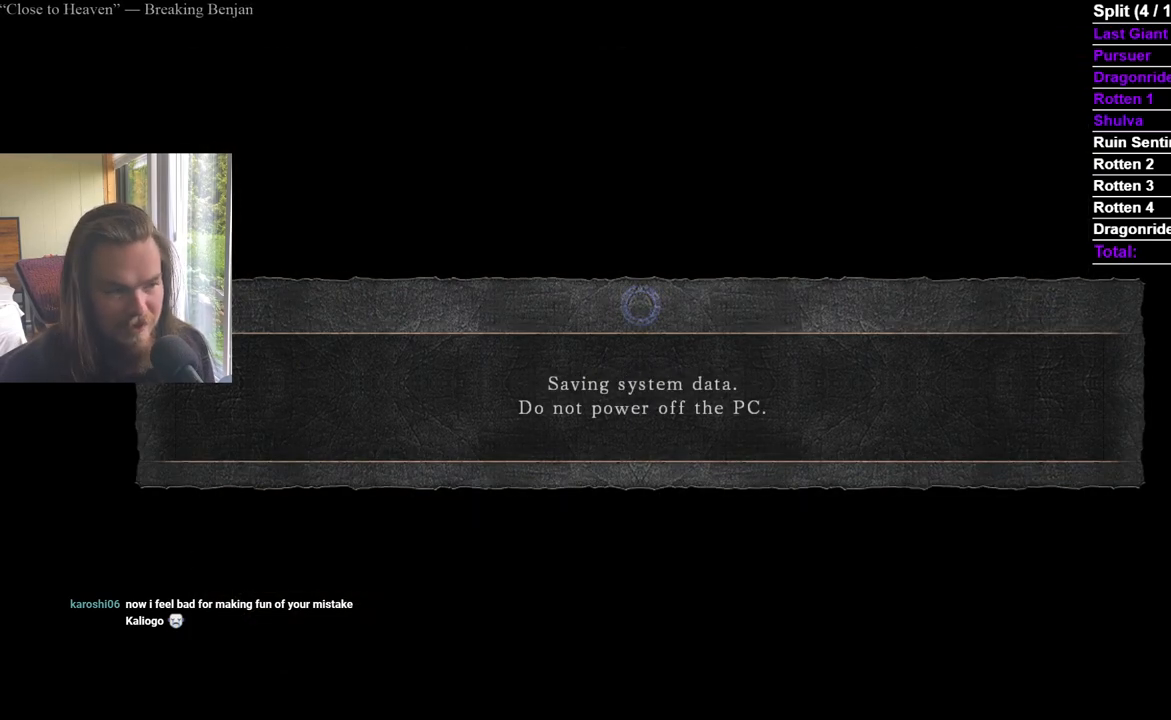
{"buttons": [], "left_stick": "center", "right_stick": "center", "events": [[67, "A", "down"], [167, "A", "up"], [234, "A", "down"], [334, "A", "up"], [401, "A", "down"], [501, "A", "up"]]}
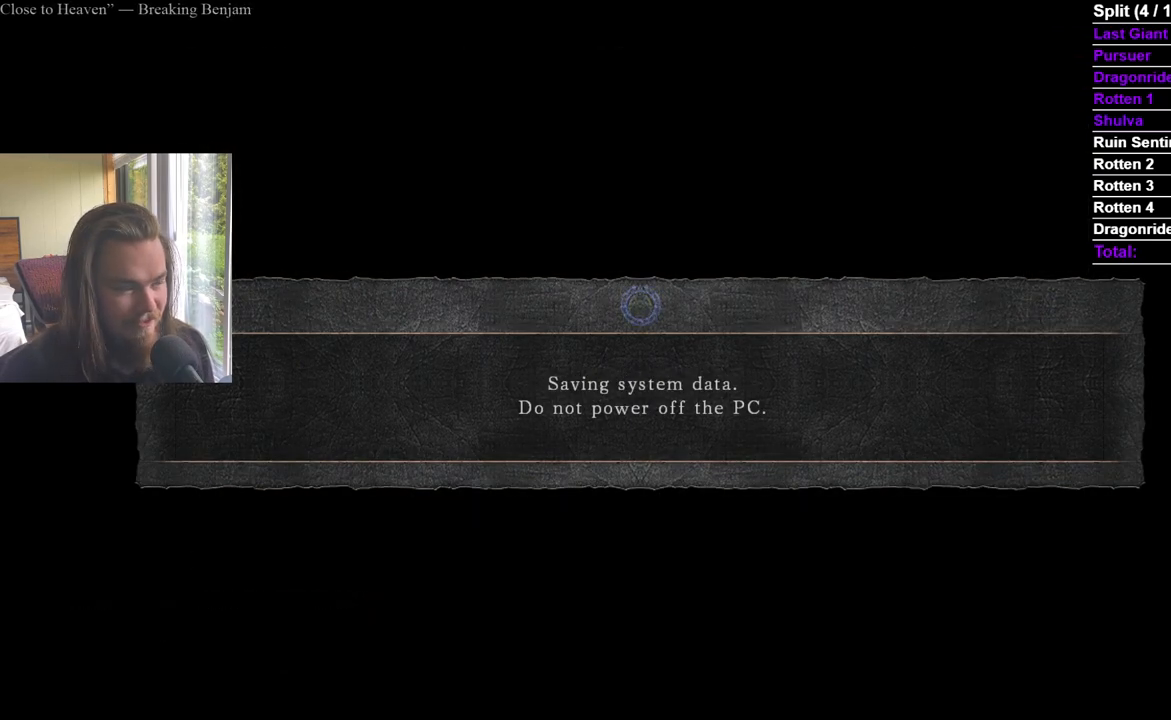
{"buttons": [], "left_stick": "center", "right_stick": "center", "events": [[100, "A", "down"], [183, "A", "up"]]}
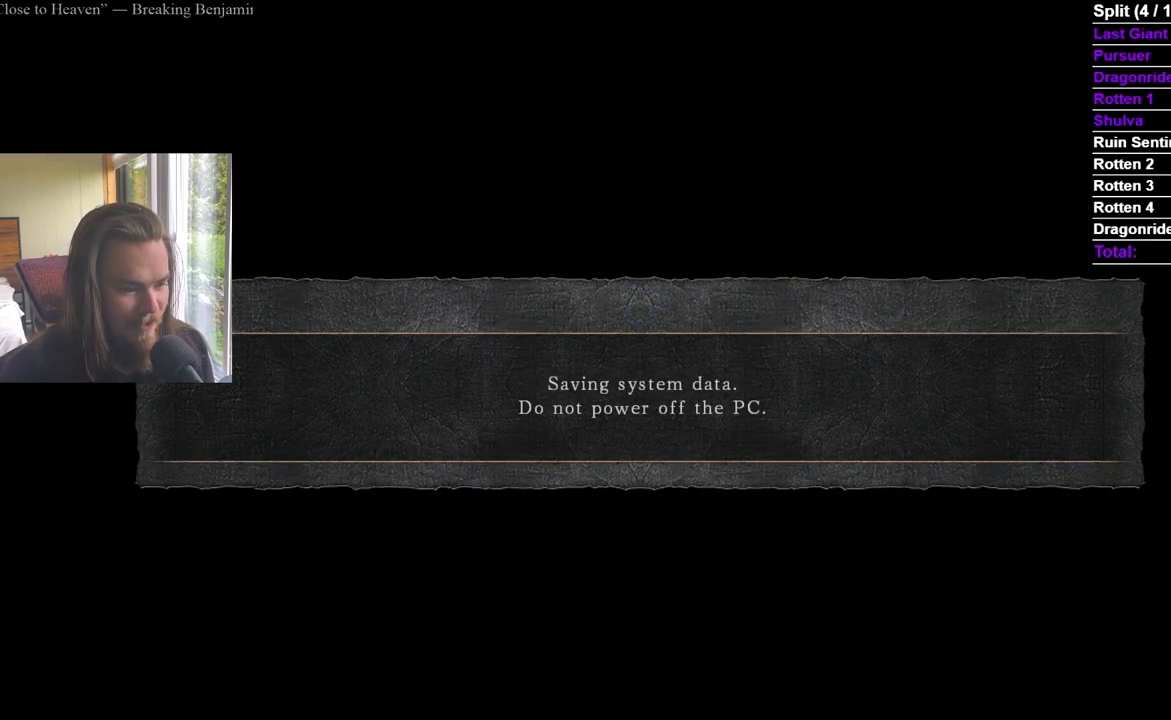
{"buttons": [], "left_stick": "center", "right_stick": "center", "events": []}